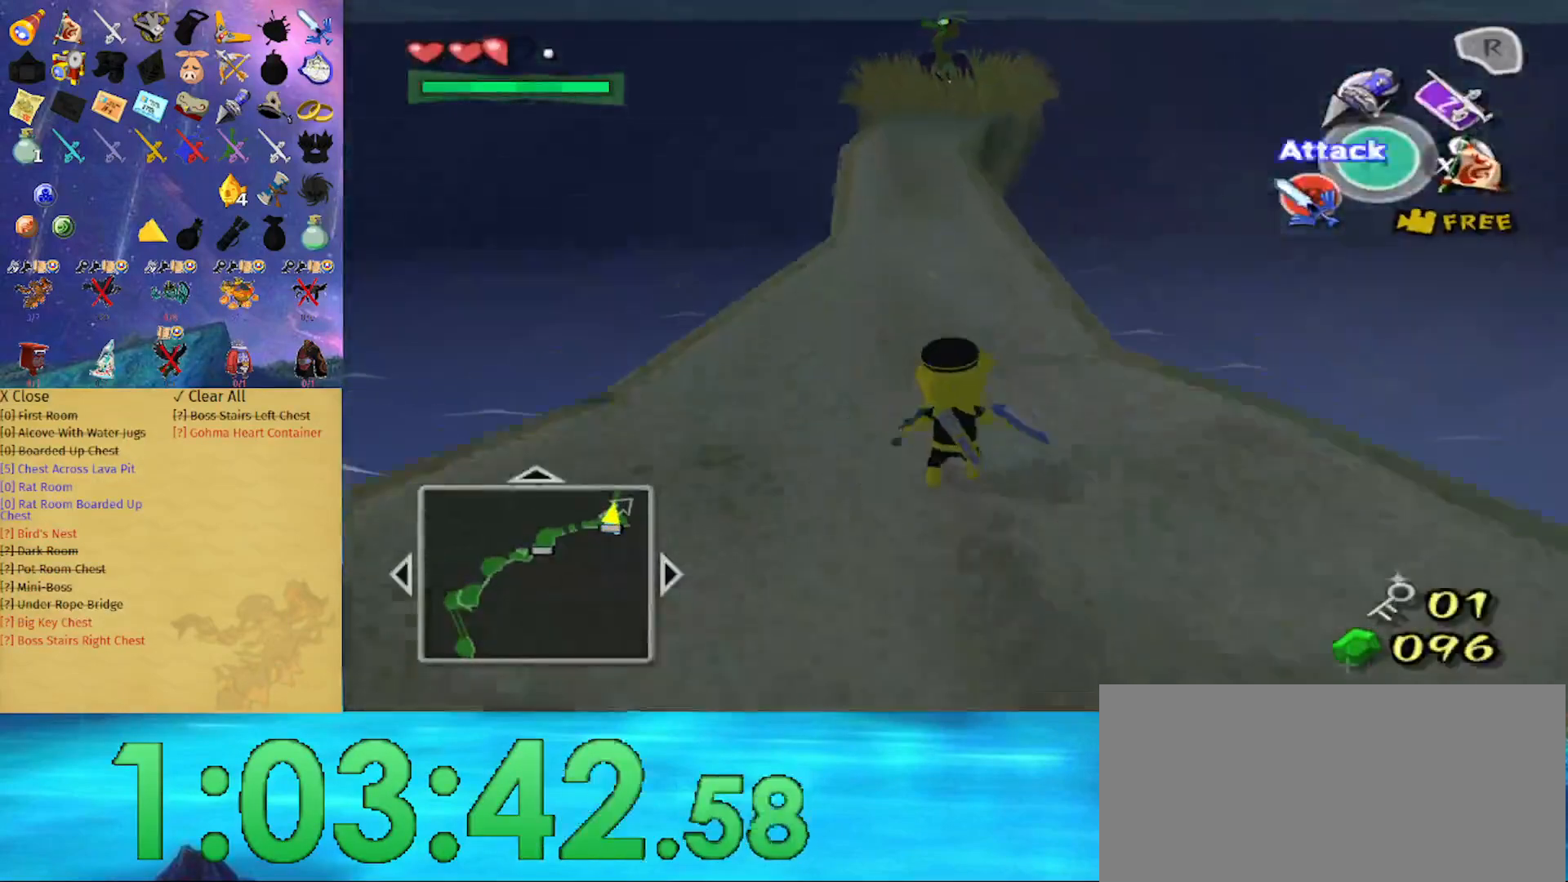
Gameplay with a controller (Nintendo layout); each line is a JSON object with the inputs held at the frame after it. "events" lists button and stick changes between this image and that frame as [ms after this image, input, new state], when the widget could be followed in between. Not read: L3 R3.
{"buttons": ["A"], "left_stick": "up", "right_stick": "center", "events": [[467, "A", "down"]]}
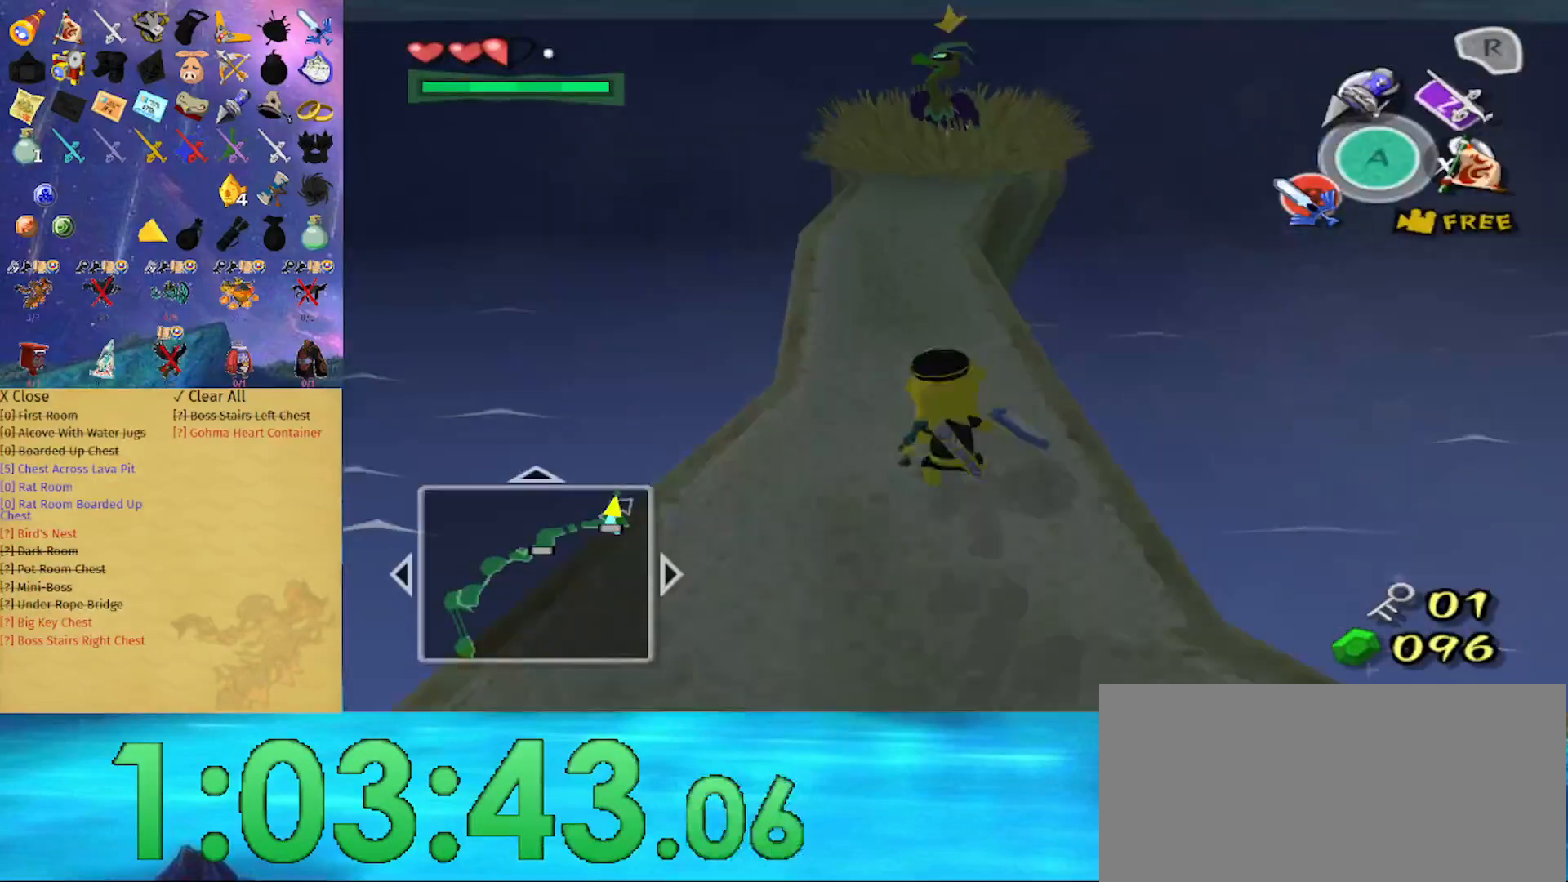
{"buttons": [], "left_stick": "up", "right_stick": "center", "events": [[33, "A", "up"]]}
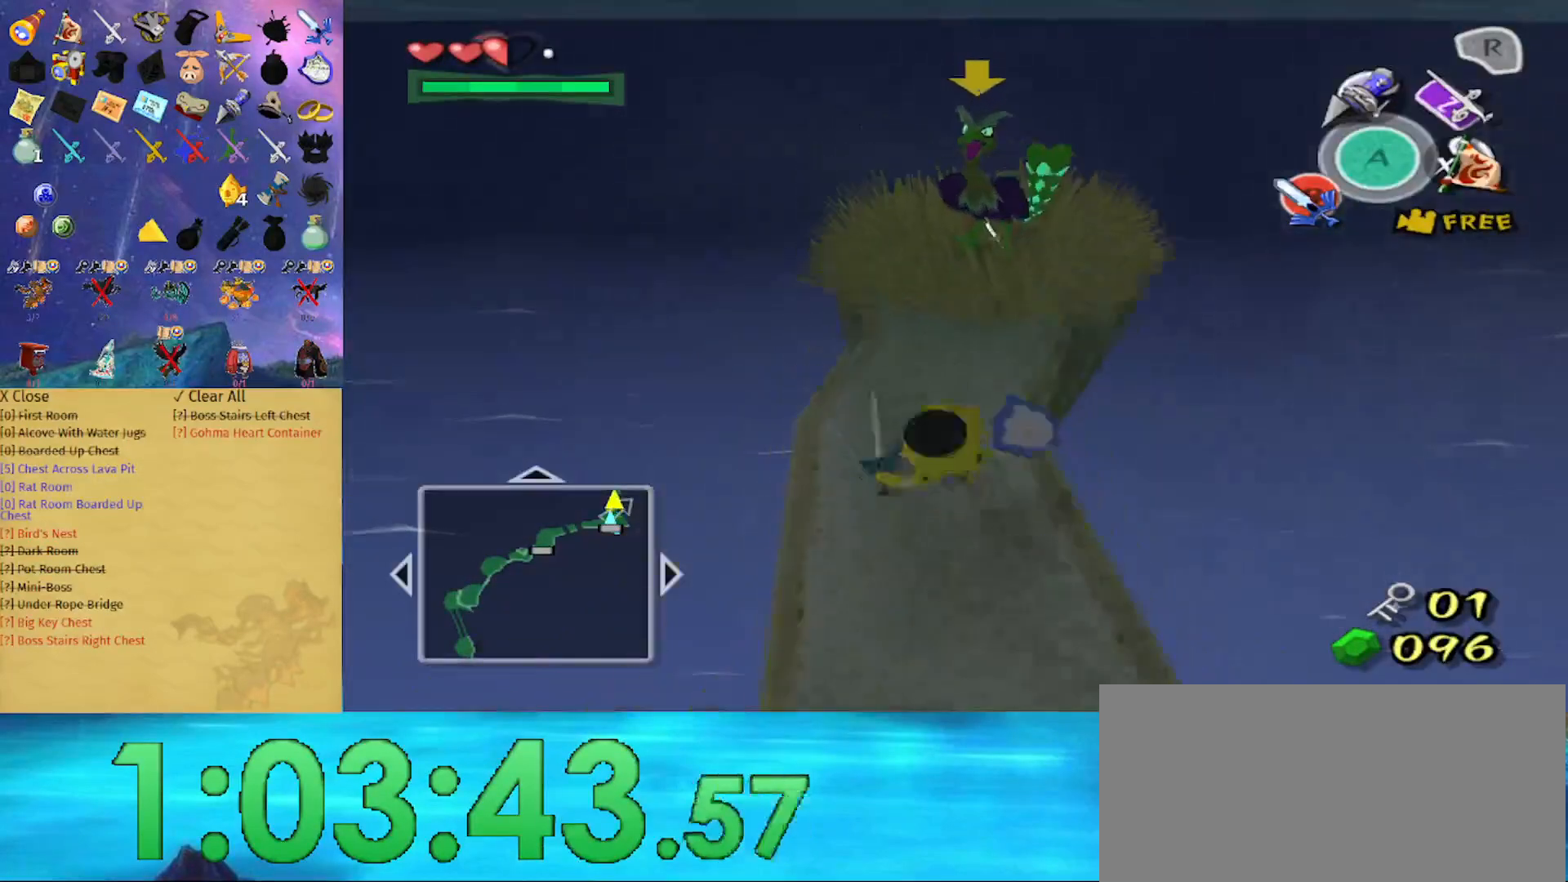
{"buttons": [], "left_stick": "up", "right_stick": "center", "events": [[100, "B", "down"], [233, "B", "up"]]}
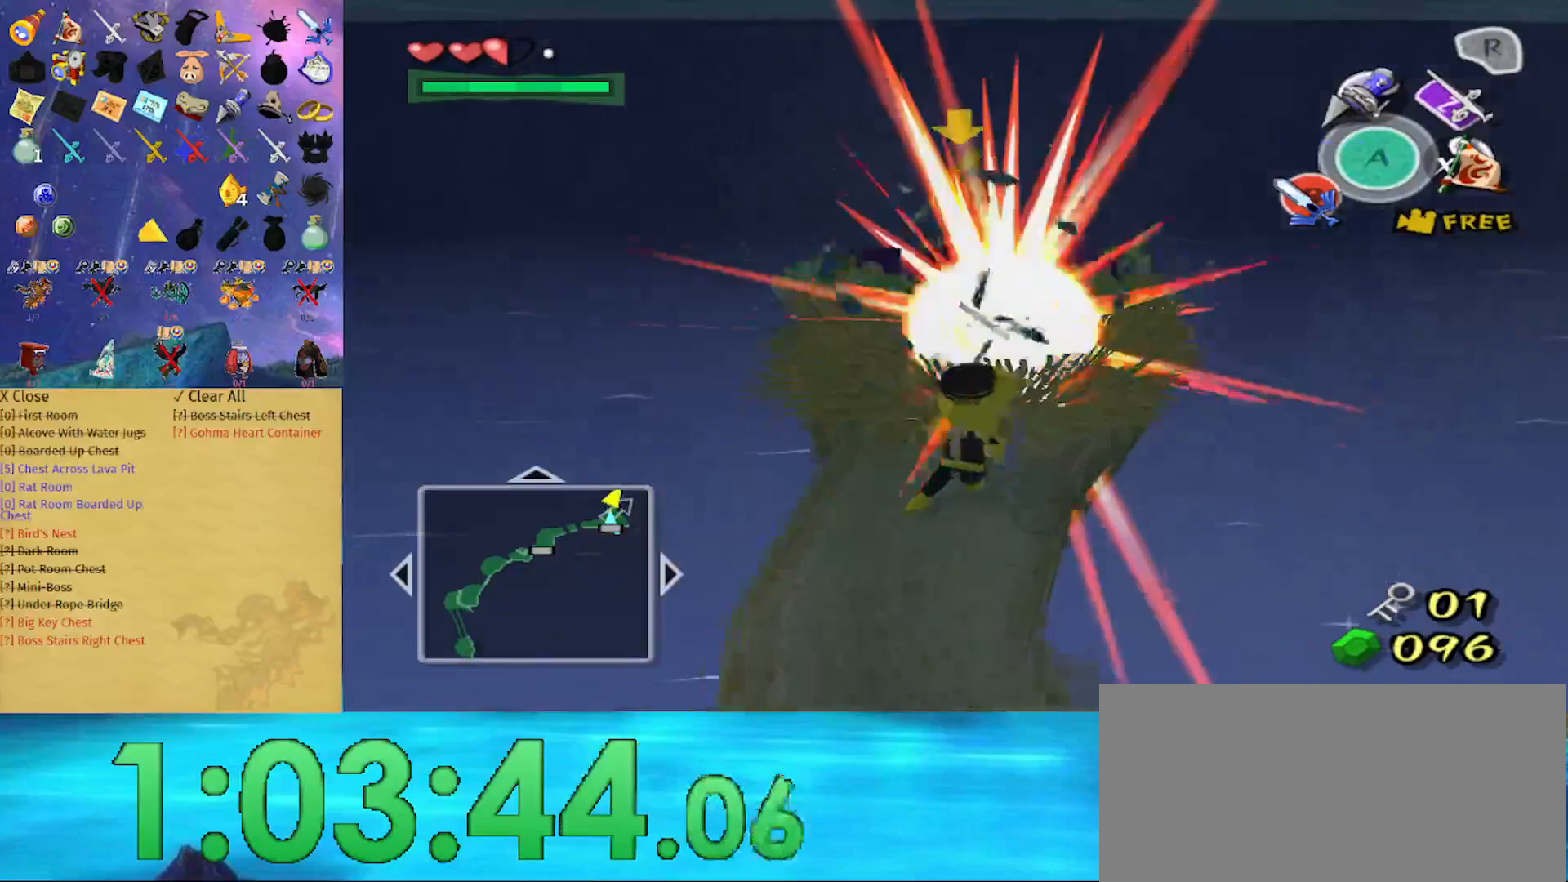
{"buttons": [], "left_stick": "up", "right_stick": "center", "events": [[300, "left_stick", "center"], [433, "left_stick", "up"]]}
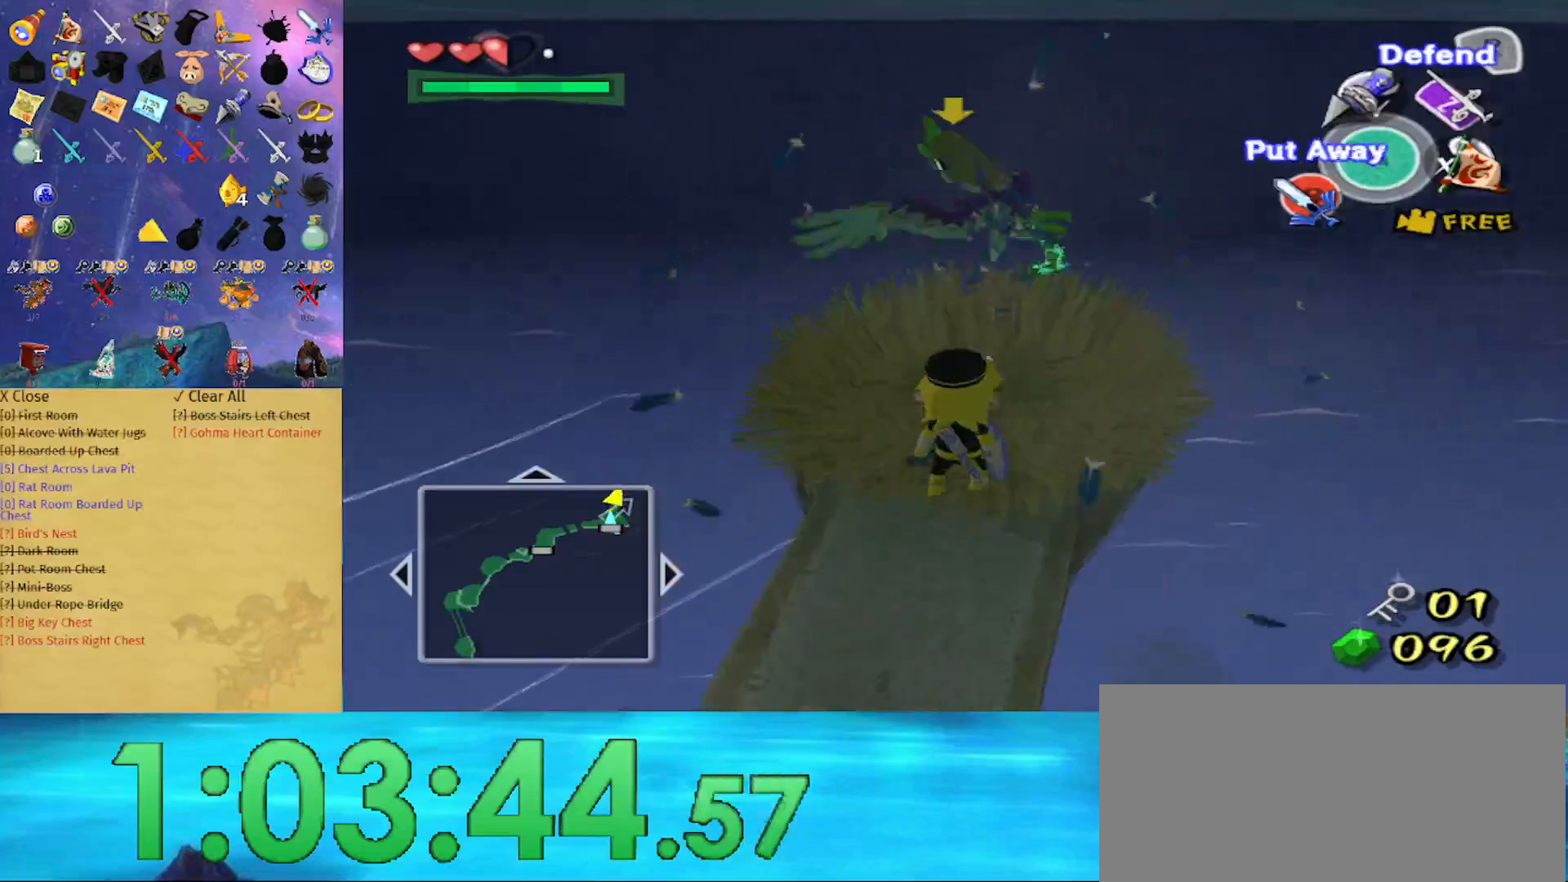
{"buttons": [], "left_stick": "center", "right_stick": "right", "events": [[233, "right_stick", "right"], [267, "left_stick", "center"]]}
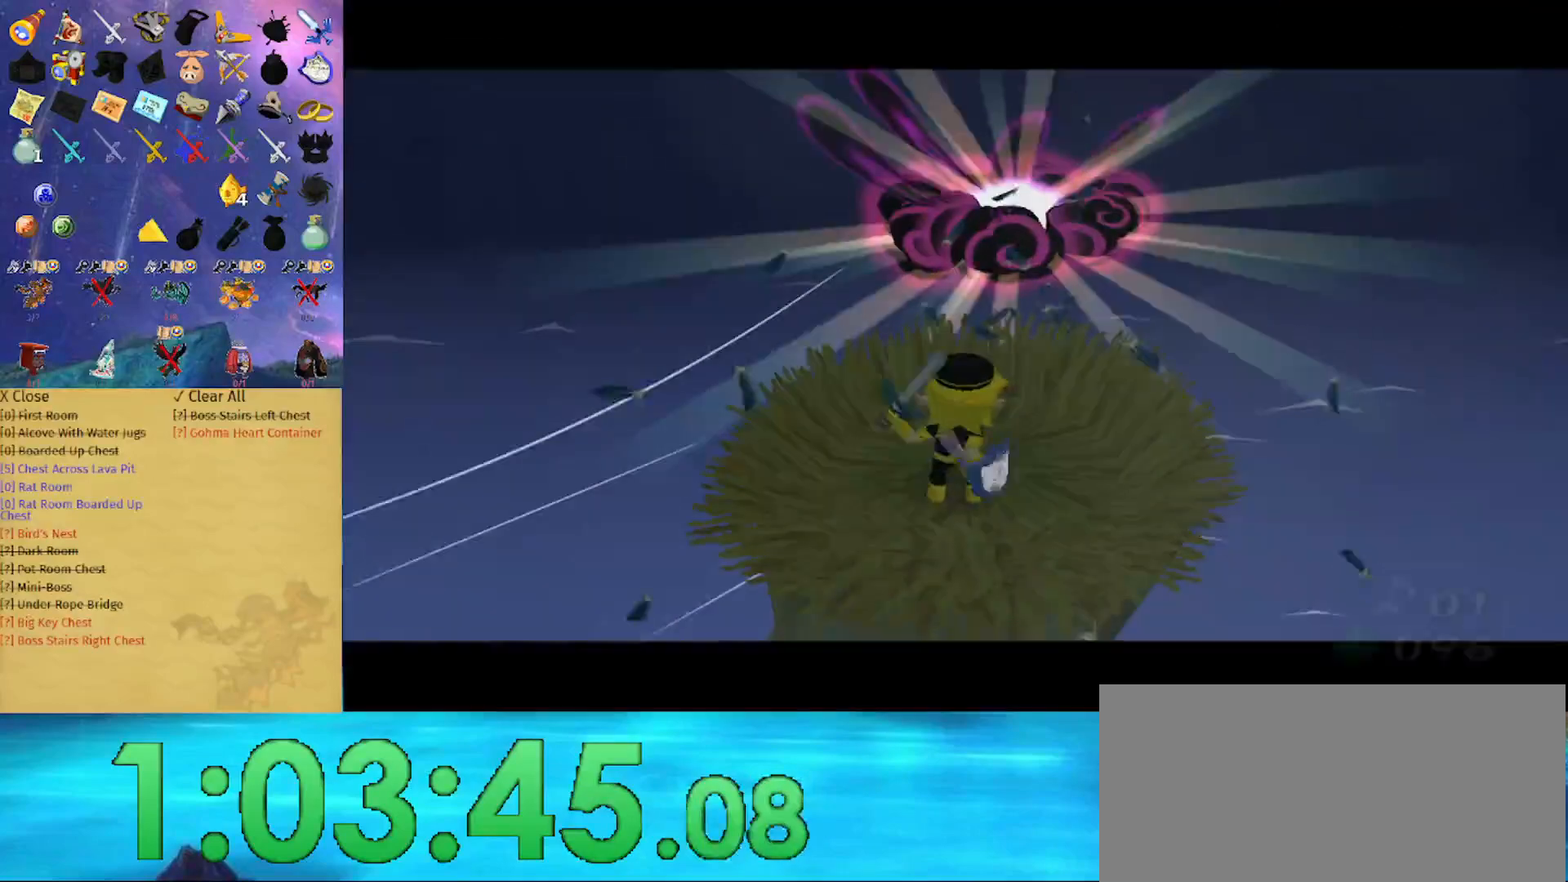
{"buttons": [], "left_stick": "center", "right_stick": "center", "events": [[167, "right_stick", "center"]]}
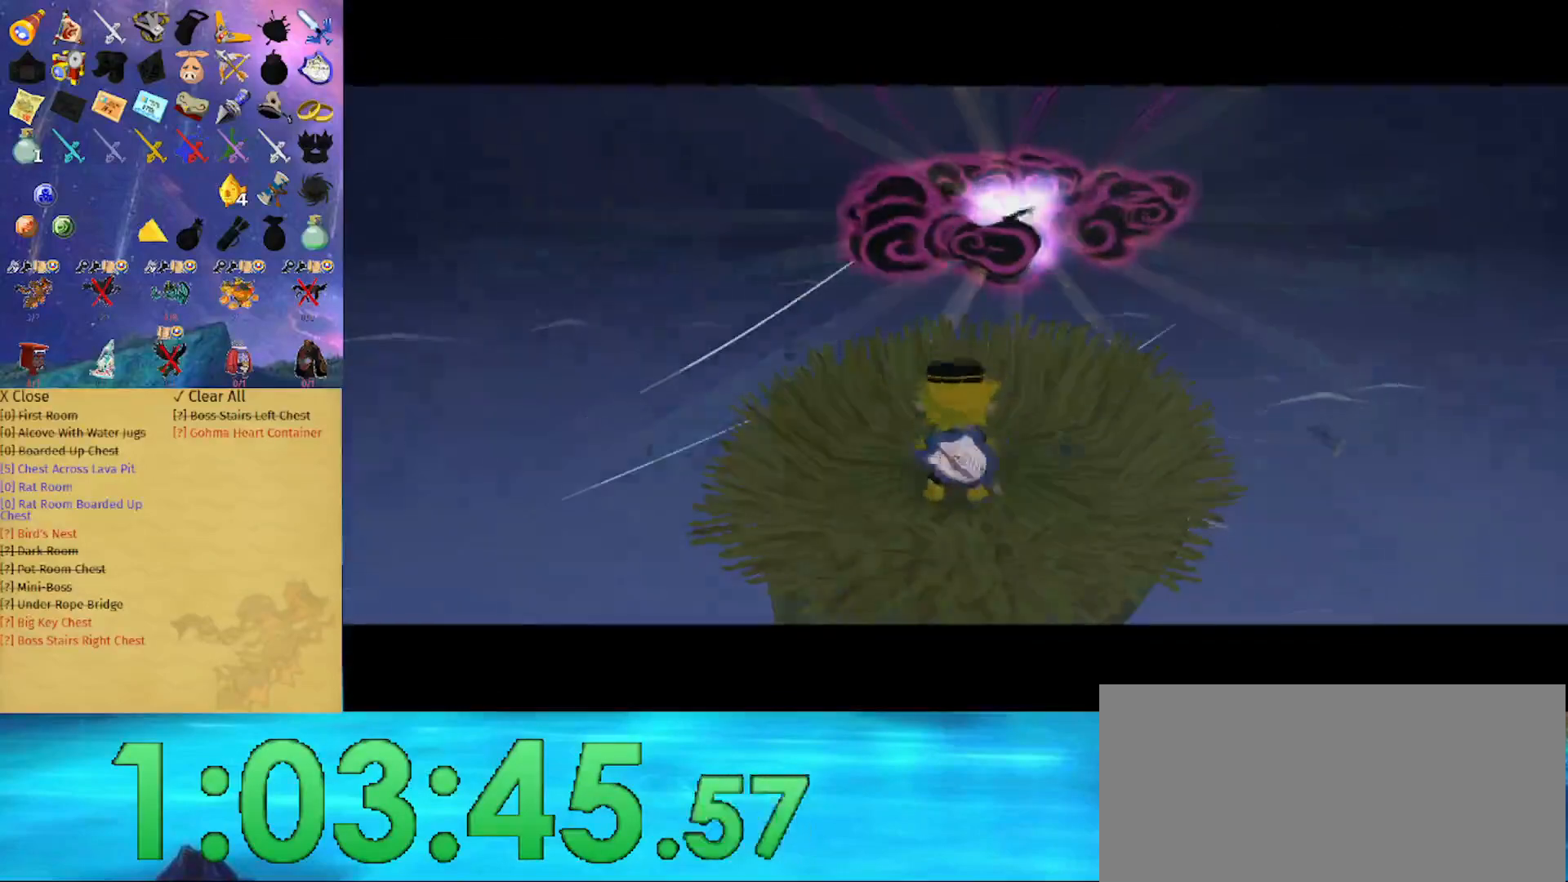
{"buttons": [], "left_stick": "center", "right_stick": "center", "events": []}
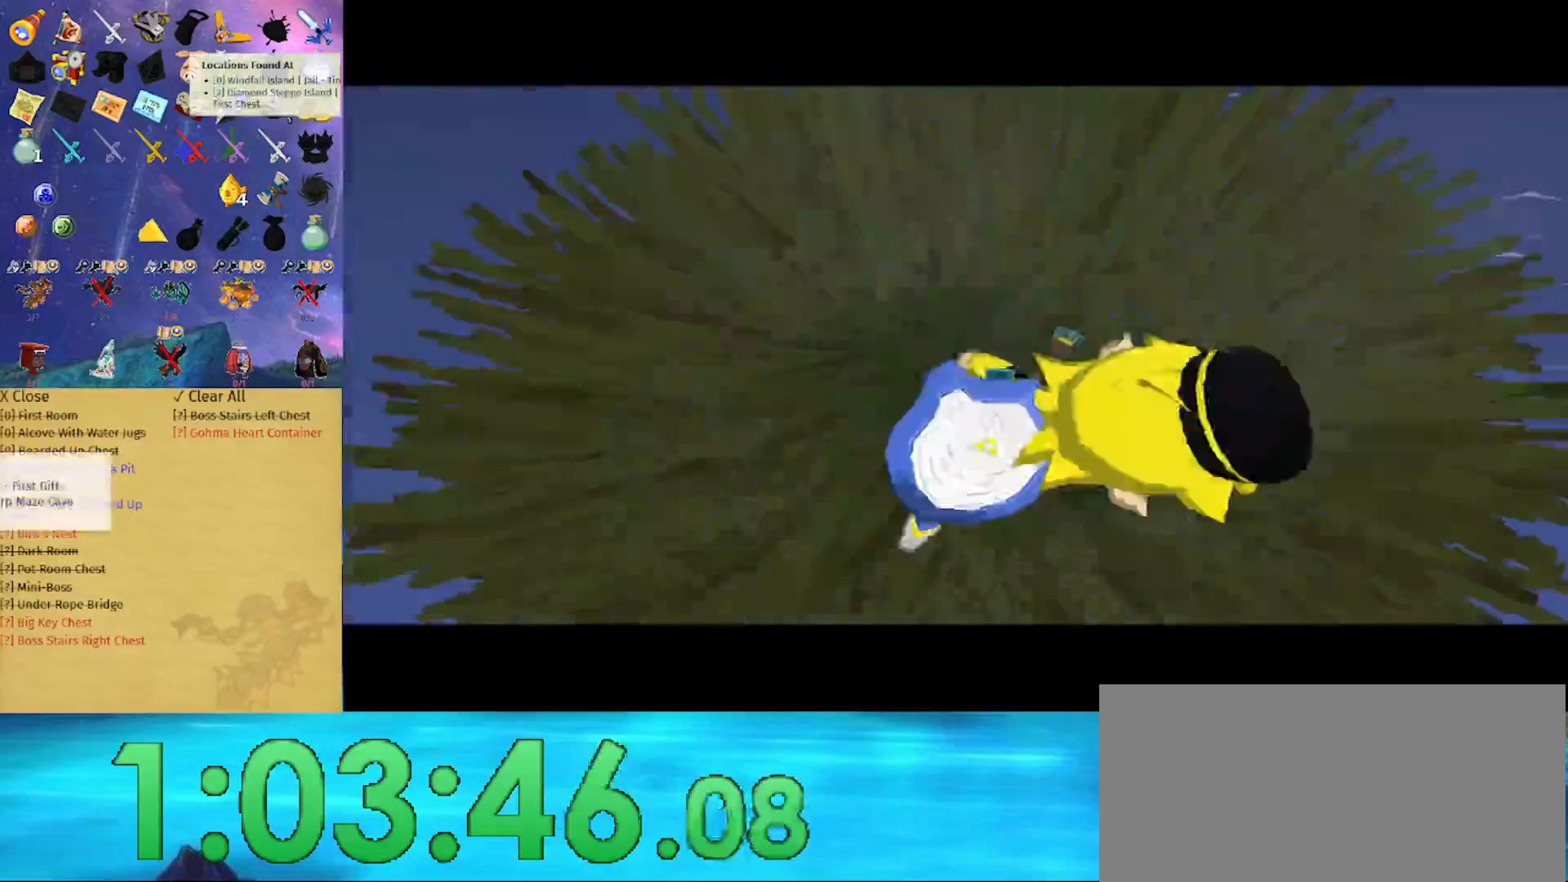
{"buttons": ["B"], "left_stick": "center", "right_stick": "center", "events": [[500, "B", "down"]]}